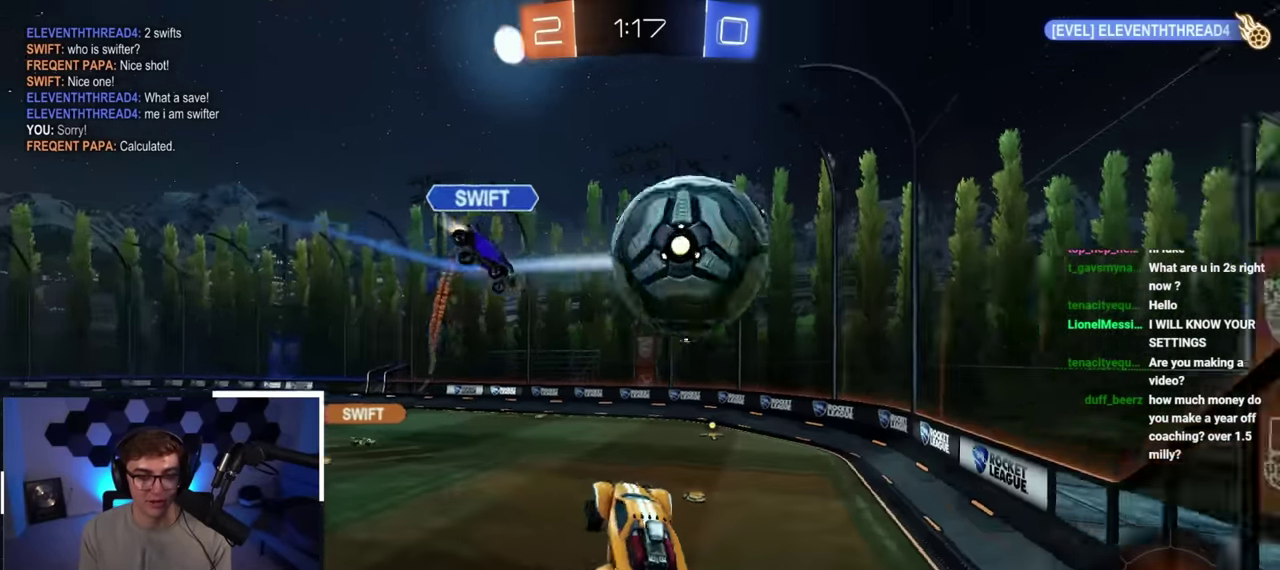
Gameplay with a controller (PlayStation layout); each line is a JSON object with the inputs held at the frame after it (dt_ms = milliseconds from this image to that frame). "button_events" lists button changes between this image and that frame as [ms after this image, input, new state], when the widget could be followed in between (sticks are given only as held states). Not read: L3 R3 right_stick.
{"dt_ms": 500, "buttons": [], "left_stick": "center", "button_events": [[183, "L2", "up"]]}
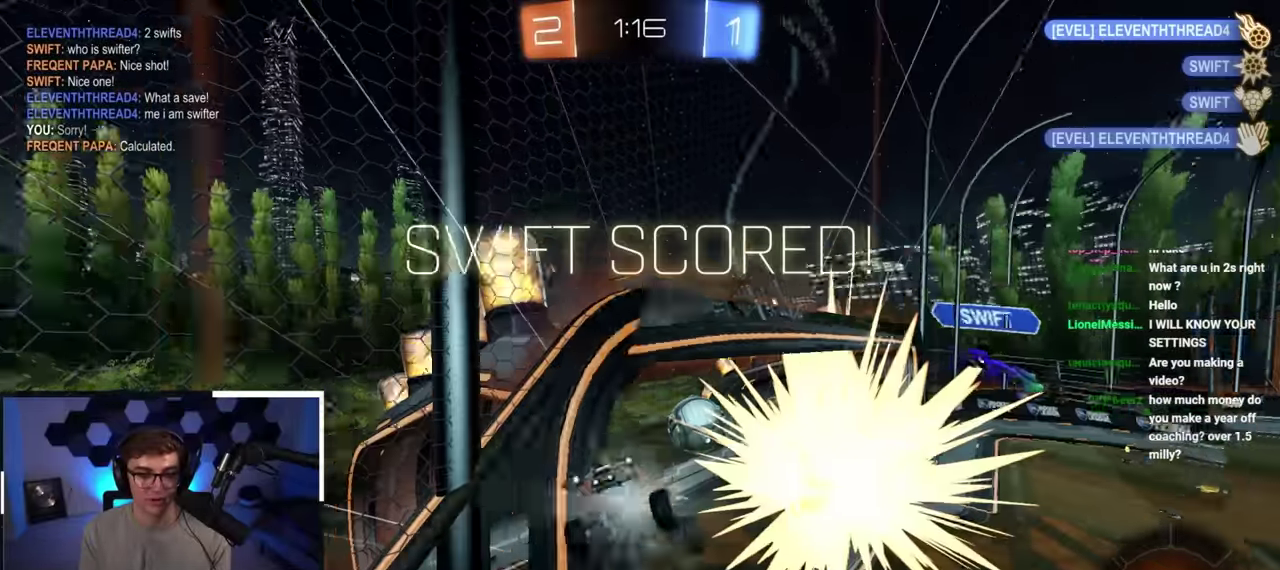
{"dt_ms": 300, "buttons": [], "left_stick": "center", "button_events": [[100, "TRIANGLE", "down"], [233, "TRIANGLE", "up"]]}
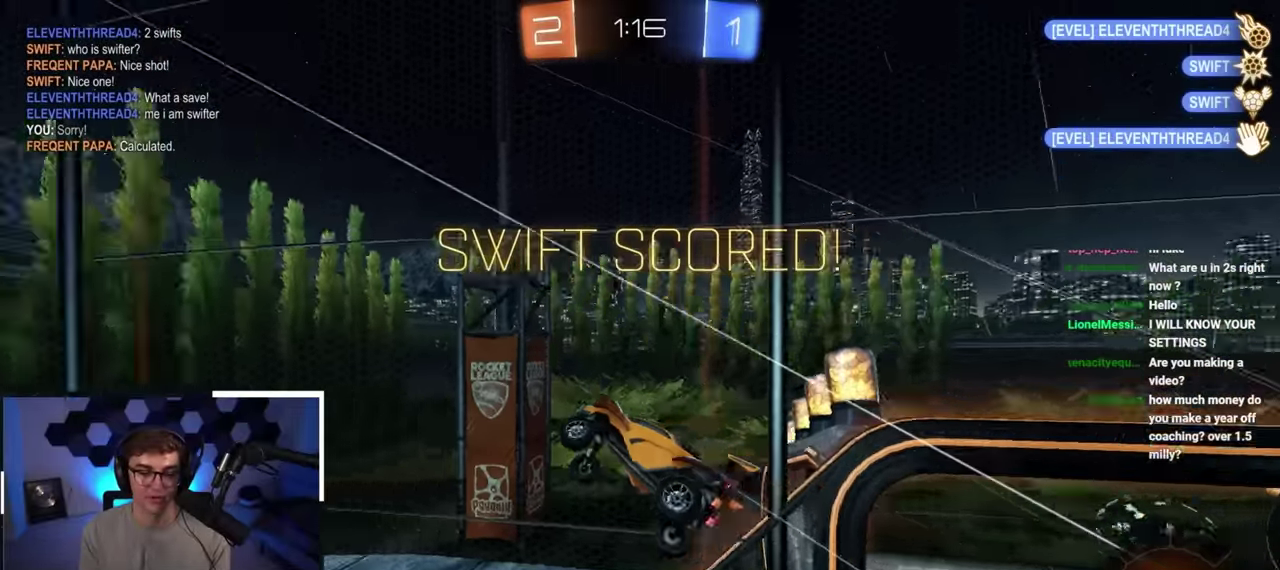
{"dt_ms": 800, "buttons": [], "left_stick": "down-right", "button_events": [[333, "DPAD_LEFT", "down"], [433, "DPAD_LEFT", "up"], [517, "DPAD_UP", "down"], [600, "DPAD_UP", "up"]]}
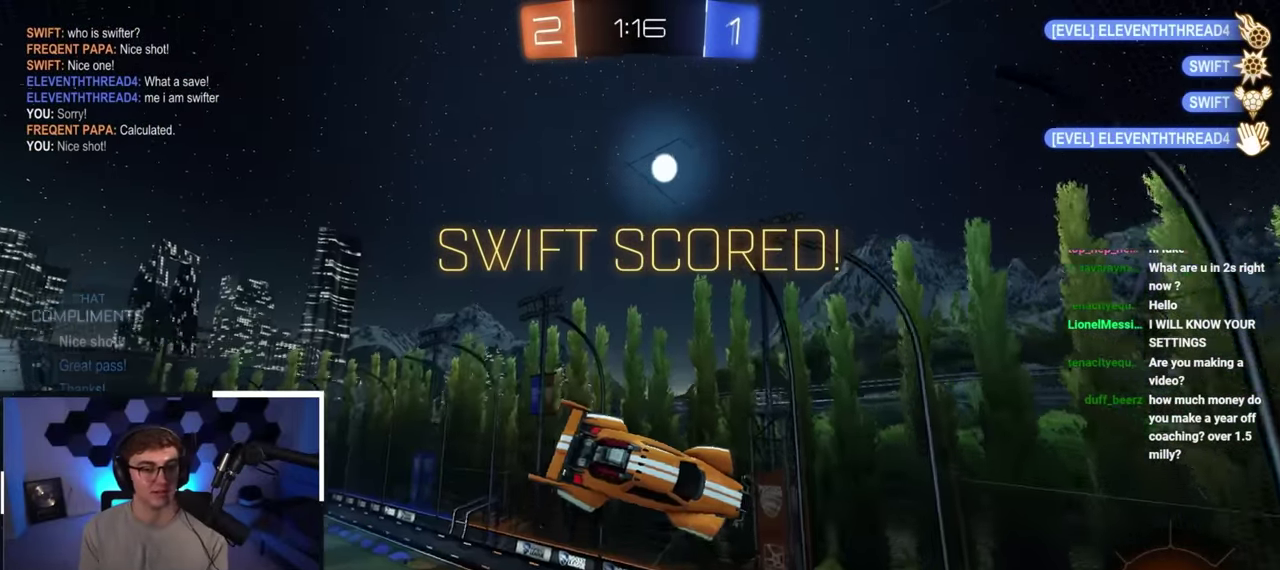
{"dt_ms": 400, "buttons": [], "left_stick": "up", "button_events": []}
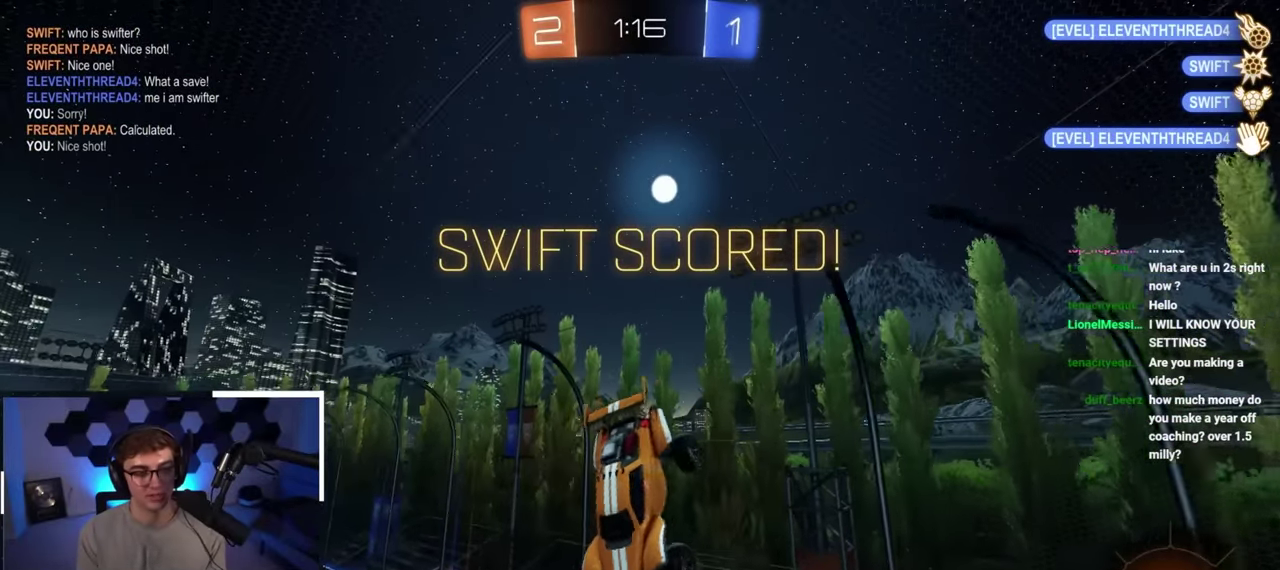
{"dt_ms": 300, "buttons": [], "left_stick": "center", "button_events": []}
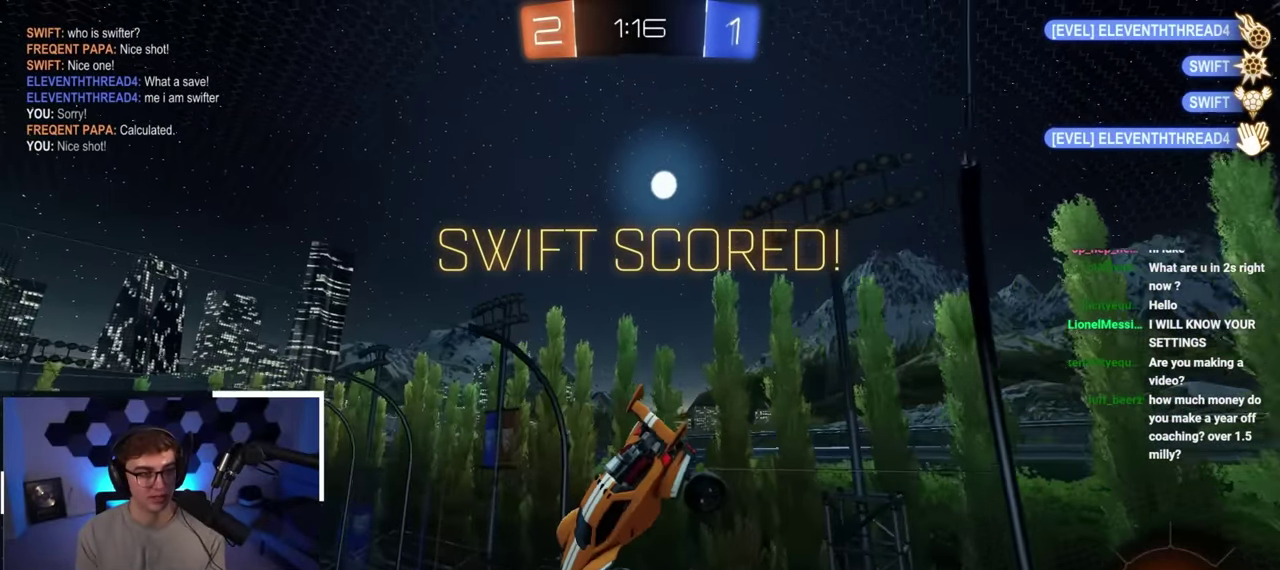
{"dt_ms": 800, "buttons": ["L2"], "left_stick": "up", "button_events": [[150, "R1", "down"], [233, "R1", "up"], [600, "L2", "down"]]}
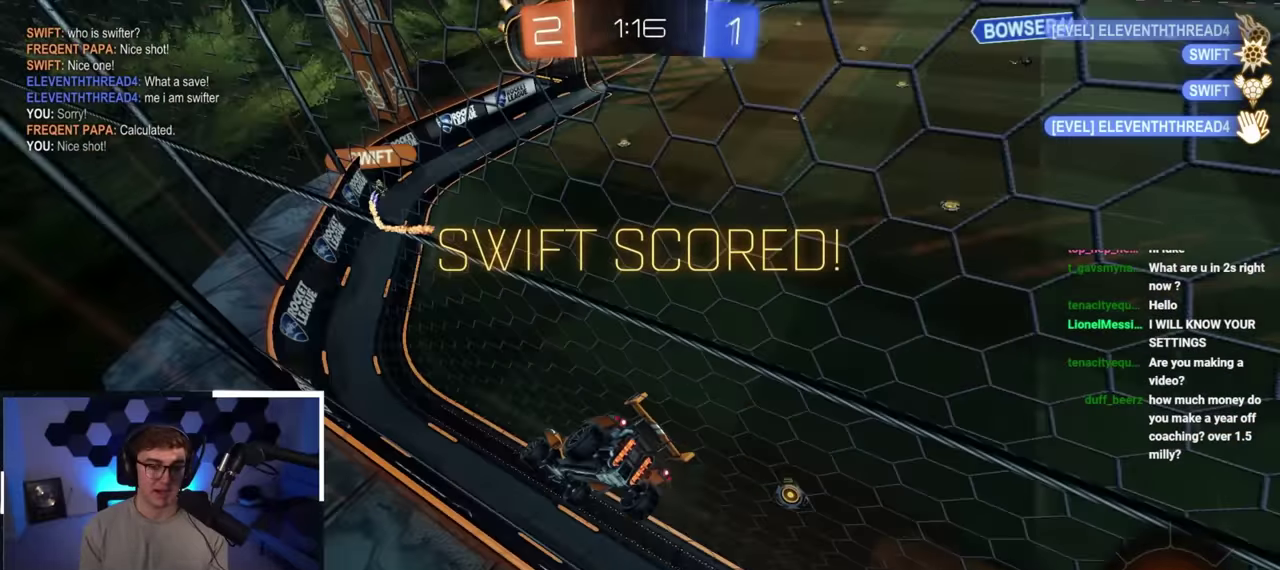
{"dt_ms": 400, "buttons": [], "left_stick": "center", "button_events": [[117, "L2", "up"]]}